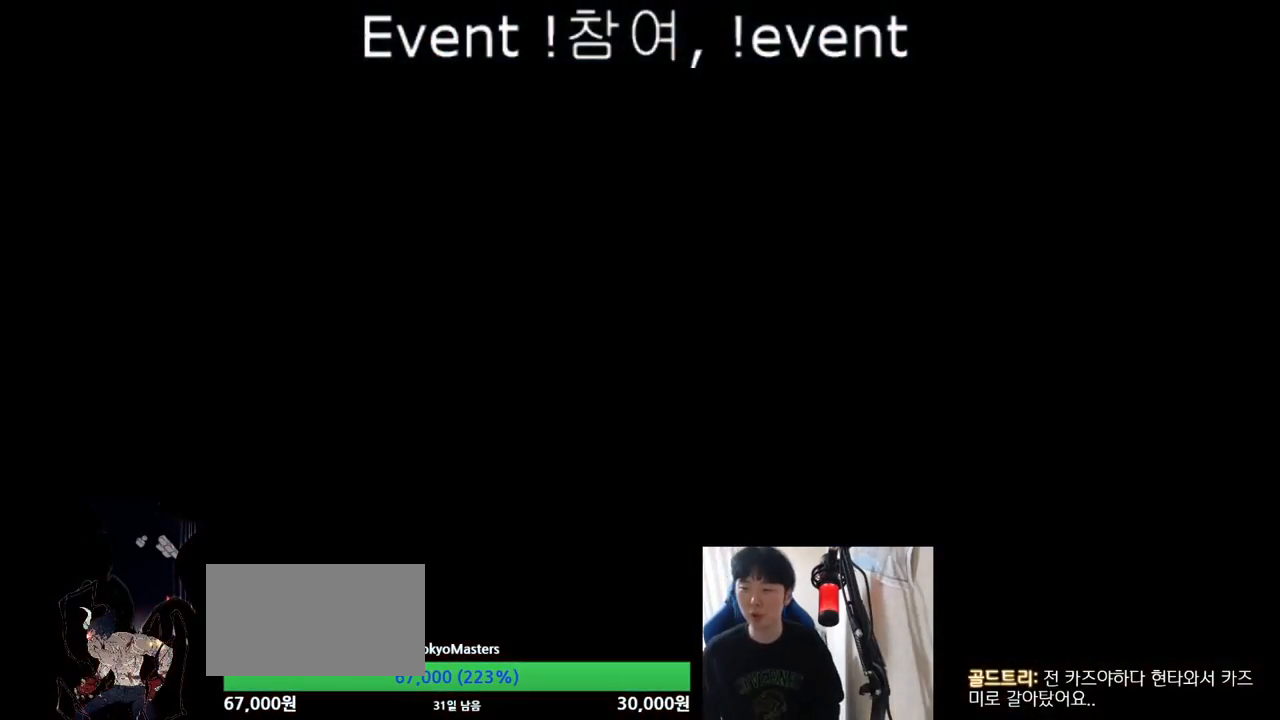
Gameplay with a controller (arcade stick); each line is a JSON object with the inputs held at the frame after it. "events" lists button and stick changes between this image and that frame as [ms after this image, input, new state], when the widget could be followed in between. Not read: L3 R3 TRIANGLE.
{"buttons": [], "left_stick": "center", "events": []}
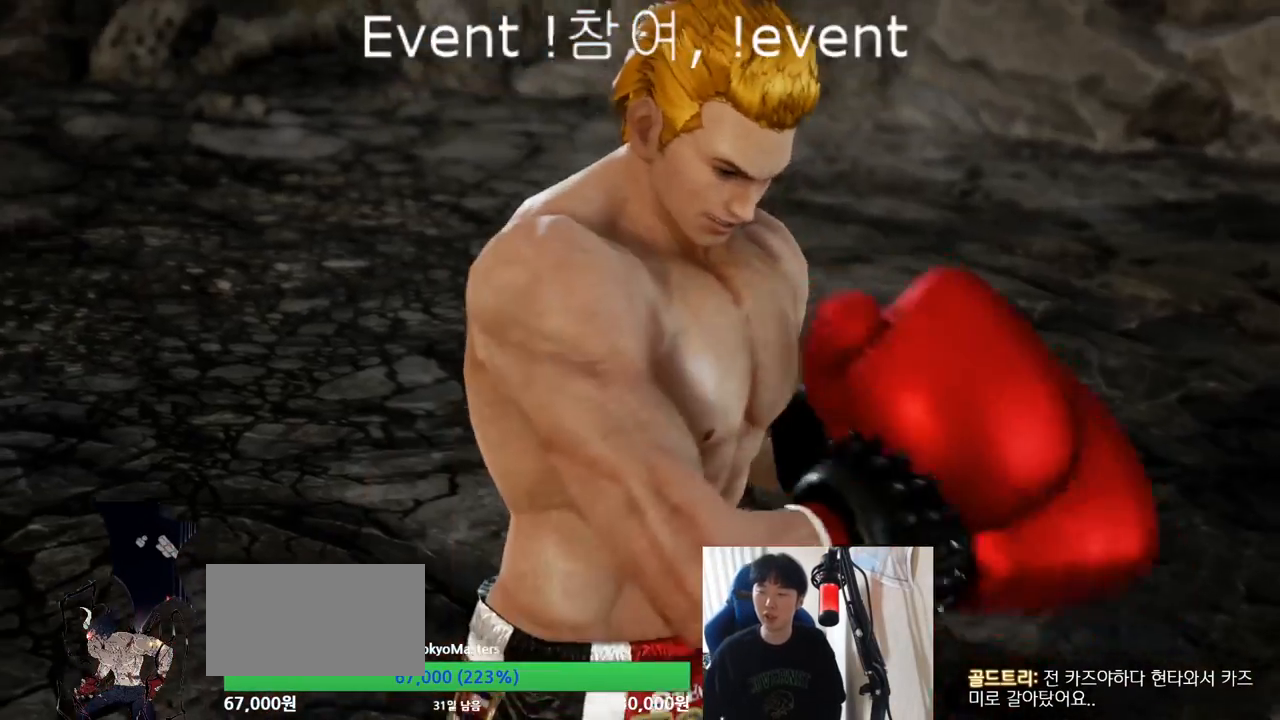
{"buttons": [], "left_stick": "center", "events": [[217, "SQUARE", "down"], [283, "SQUARE", "up"]]}
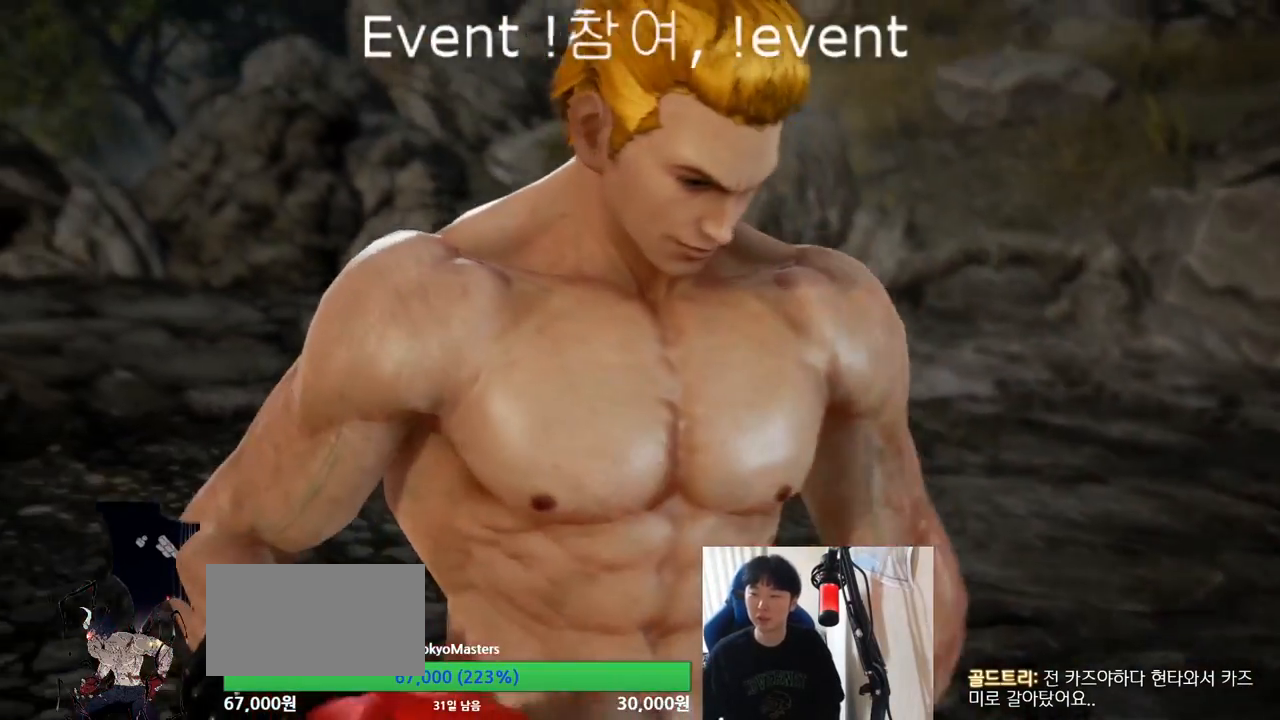
{"buttons": [], "left_stick": "center", "events": []}
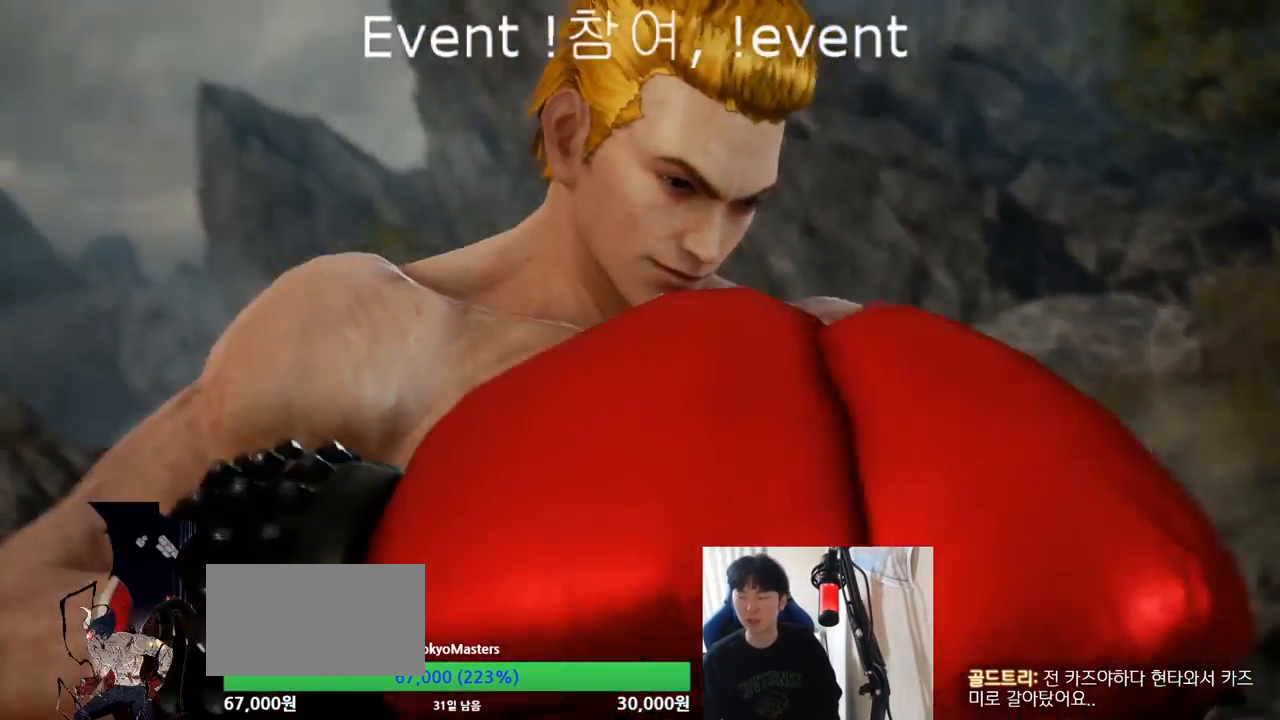
{"buttons": [], "left_stick": "center", "events": []}
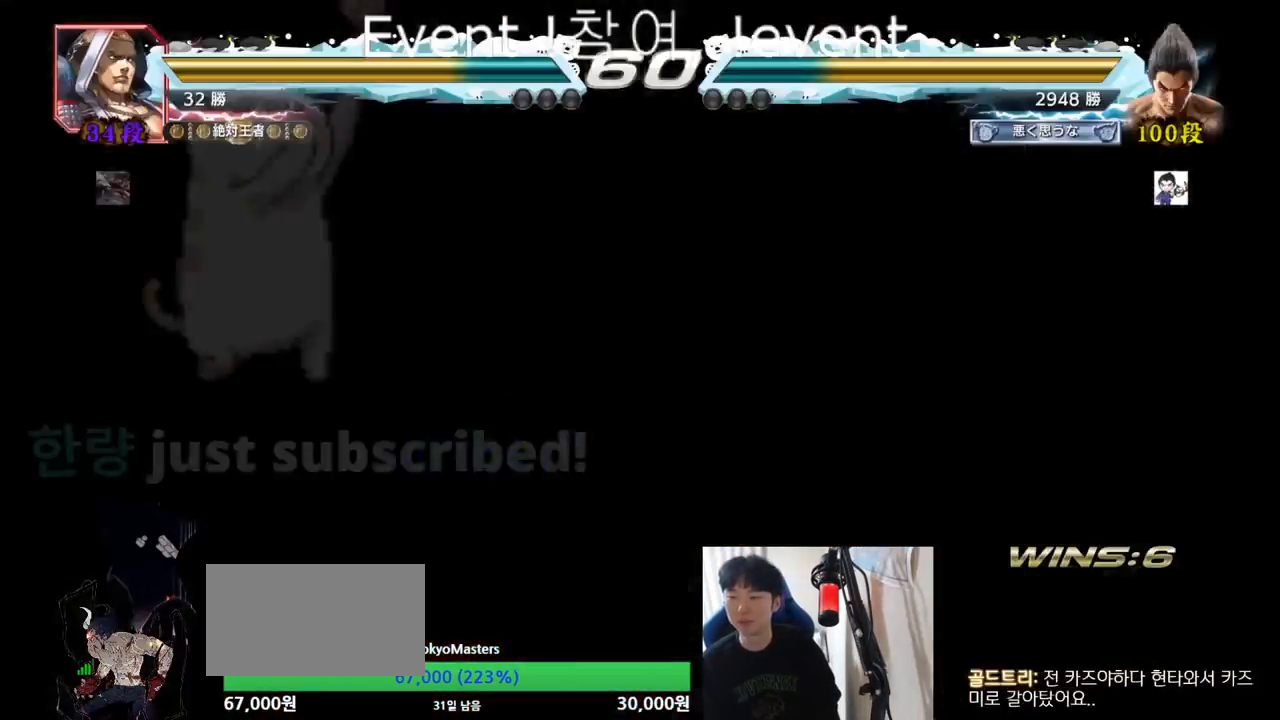
{"buttons": [], "left_stick": "center", "events": []}
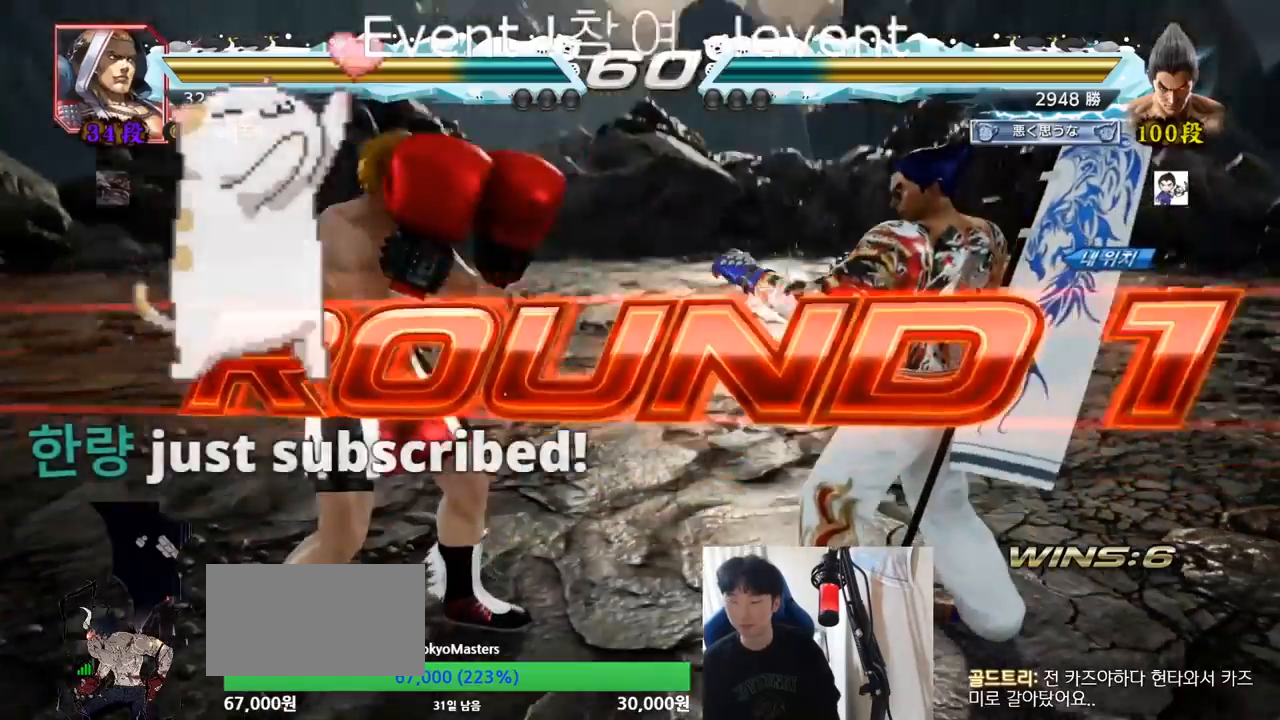
{"buttons": [], "left_stick": "center", "events": []}
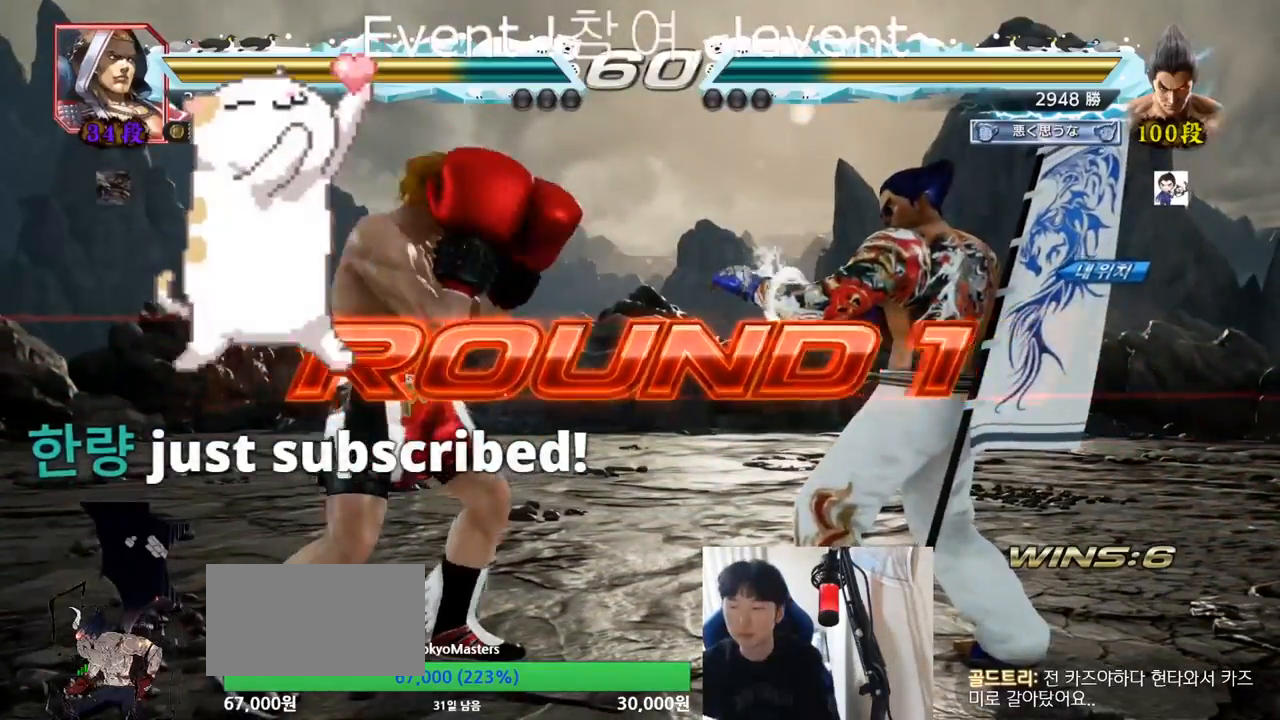
{"buttons": [], "left_stick": "center", "events": []}
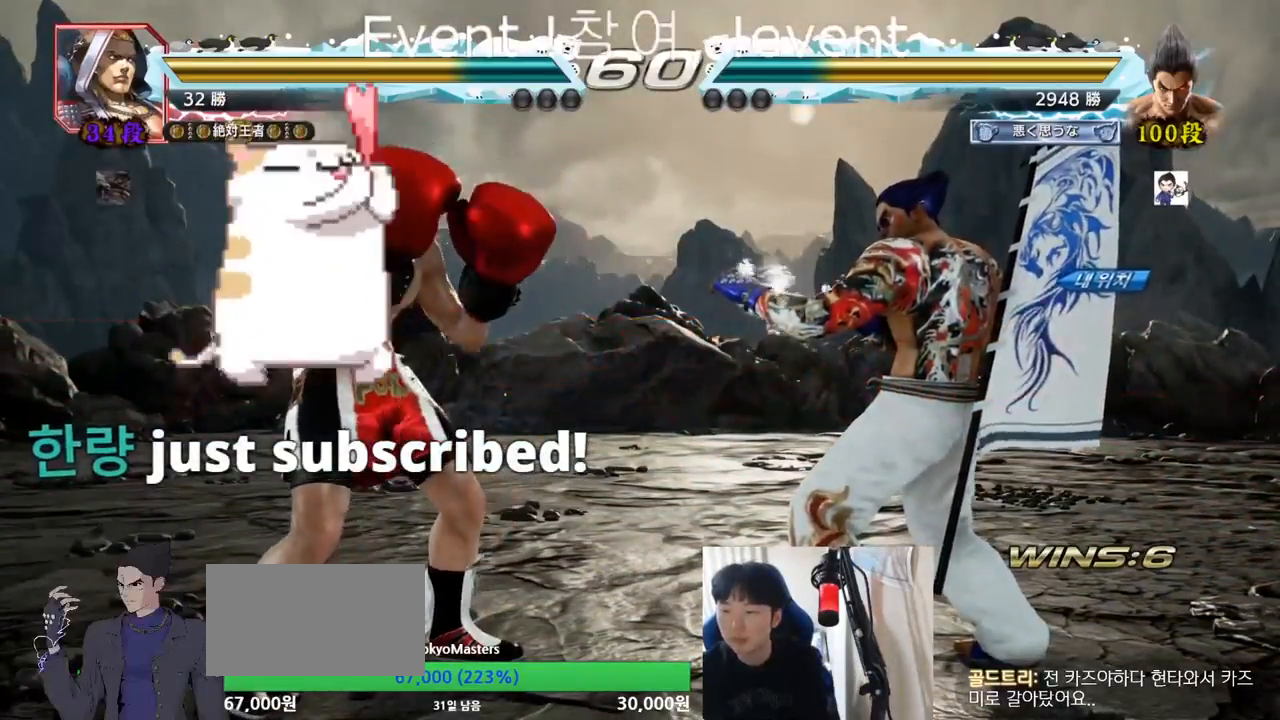
{"buttons": [], "left_stick": "center", "events": []}
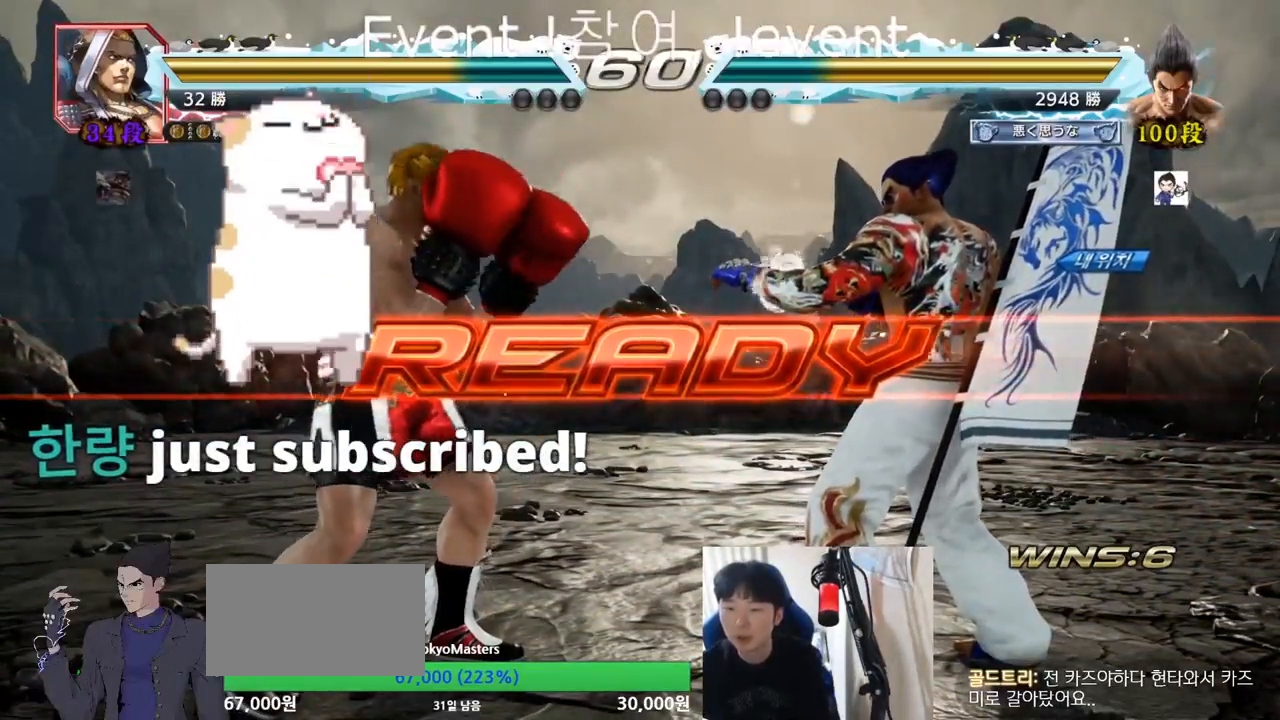
{"buttons": [], "left_stick": "center", "events": []}
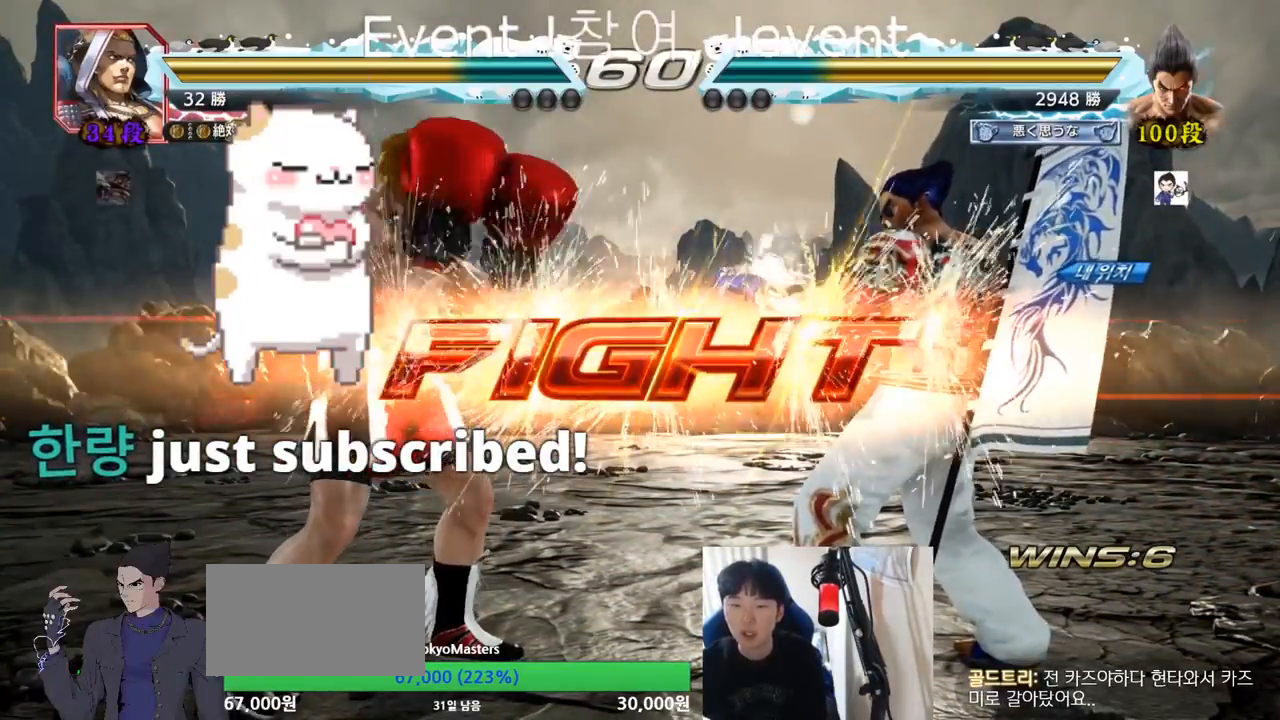
{"buttons": [], "left_stick": "right", "events": [[317, "left_stick", "right"], [367, "left_stick", "center"], [417, "left_stick", "right"]]}
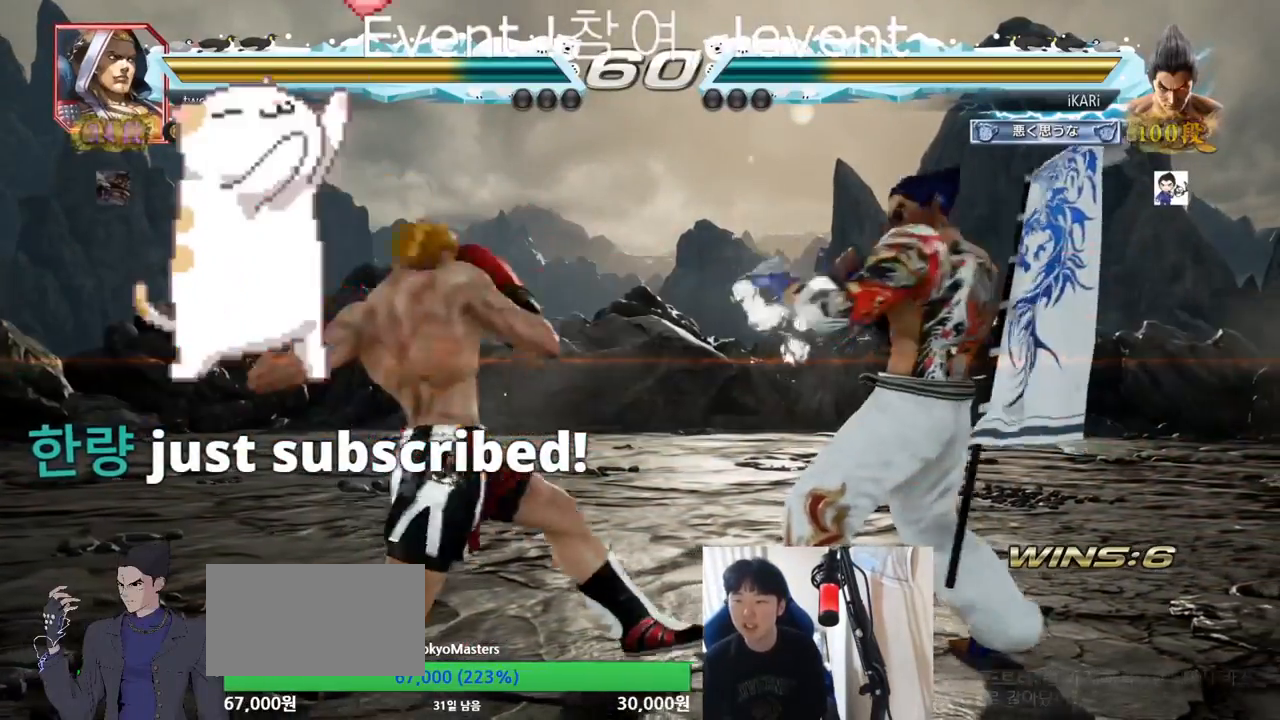
{"buttons": [], "left_stick": "center", "events": [[17, "left_stick", "center"], [117, "left_stick", "down"], [217, "left_stick", "center"]]}
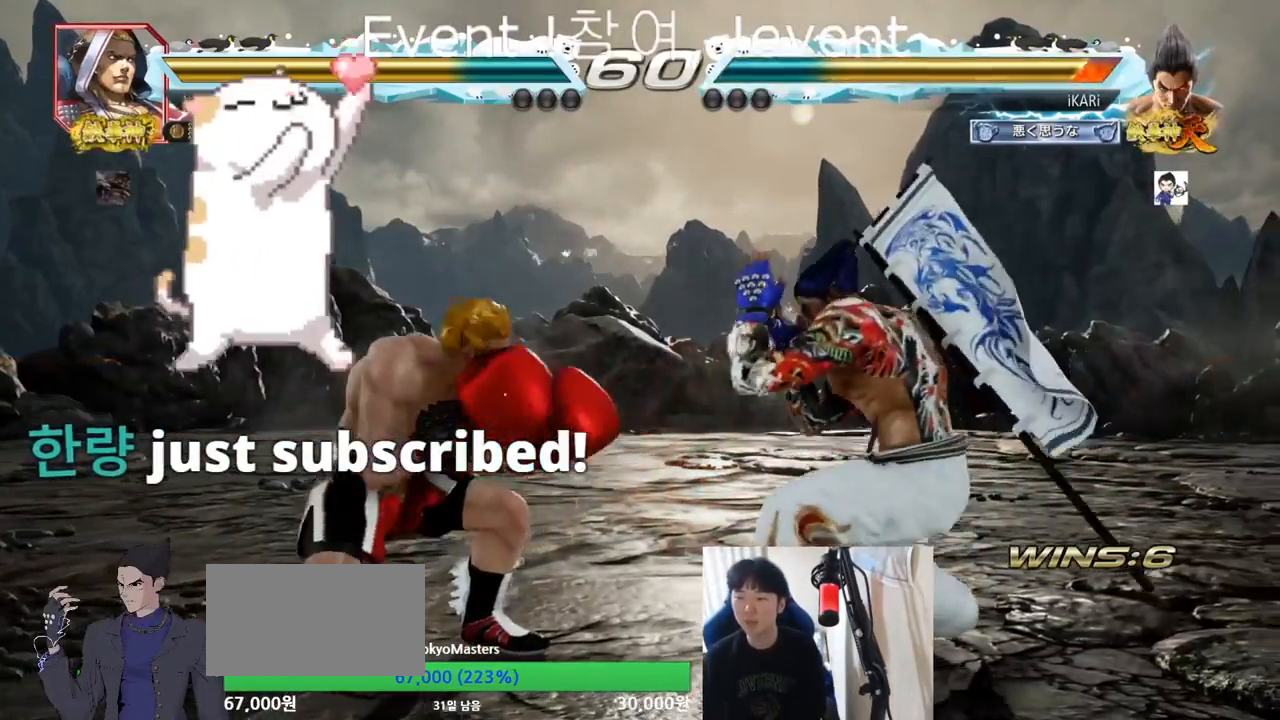
{"buttons": [], "left_stick": "center", "events": [[116, "left_stick", "down"], [166, "SQUARE", "down"], [217, "left_stick", "center"], [233, "SQUARE", "up"], [383, "SQUARE", "down"], [417, "SQUARE", "up"]]}
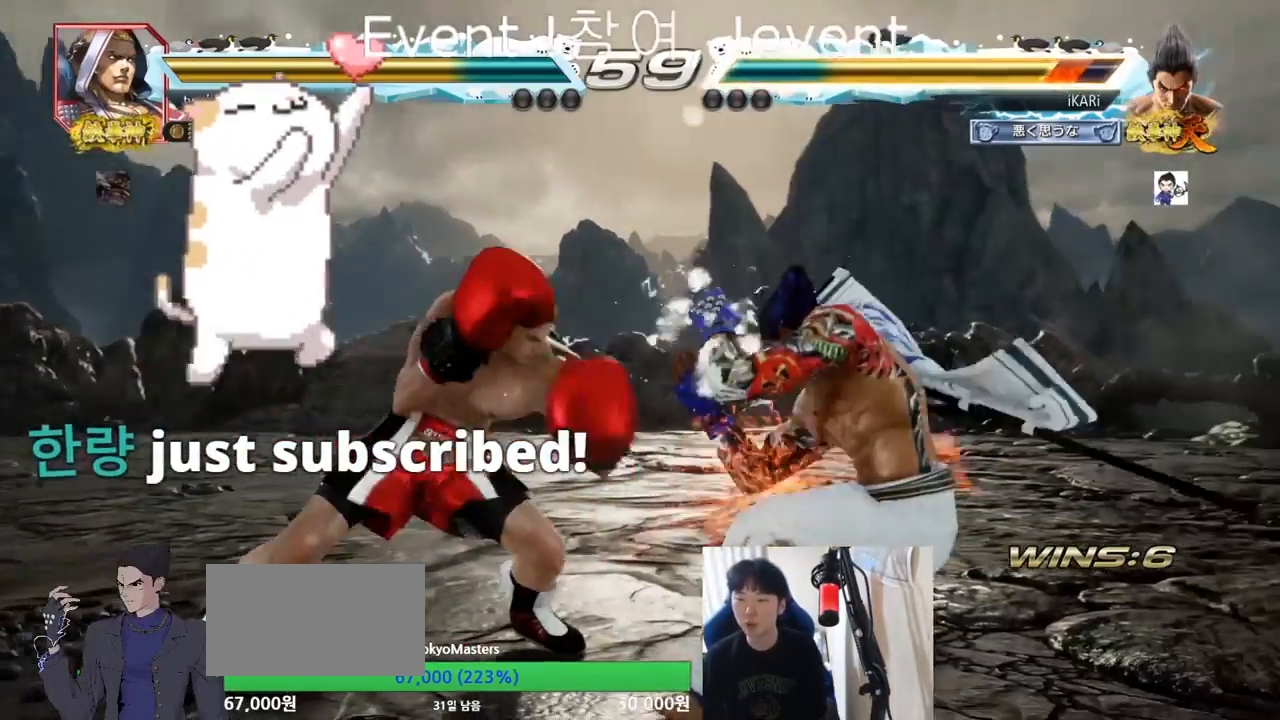
{"buttons": [], "left_stick": "right", "events": [[384, "left_stick", "right"]]}
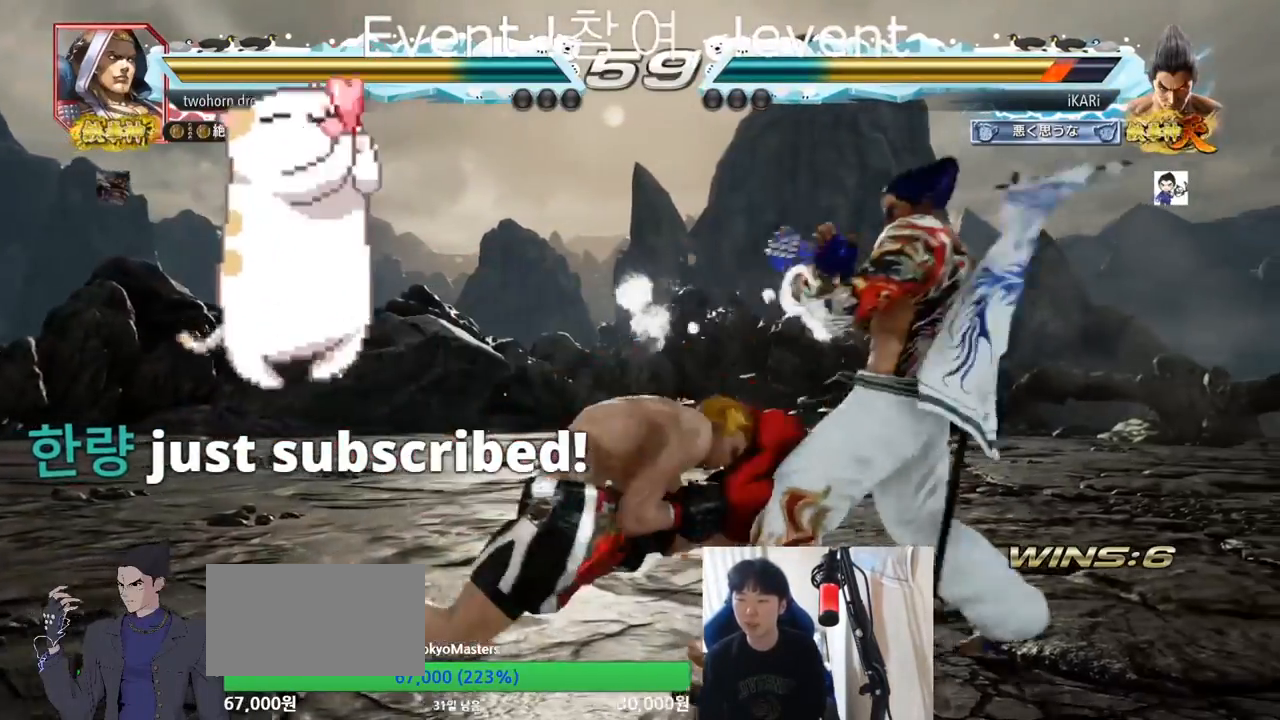
{"buttons": [], "left_stick": "right", "events": []}
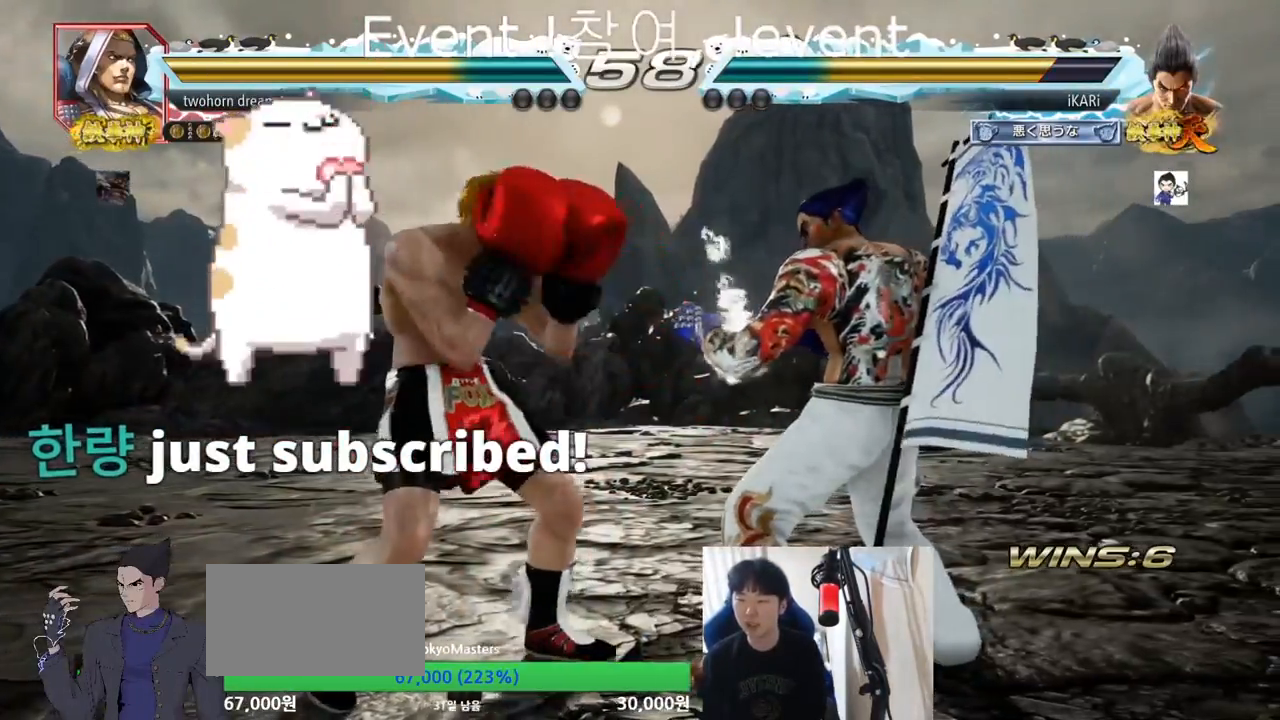
{"buttons": [], "left_stick": "center", "events": [[501, "left_stick", "center"]]}
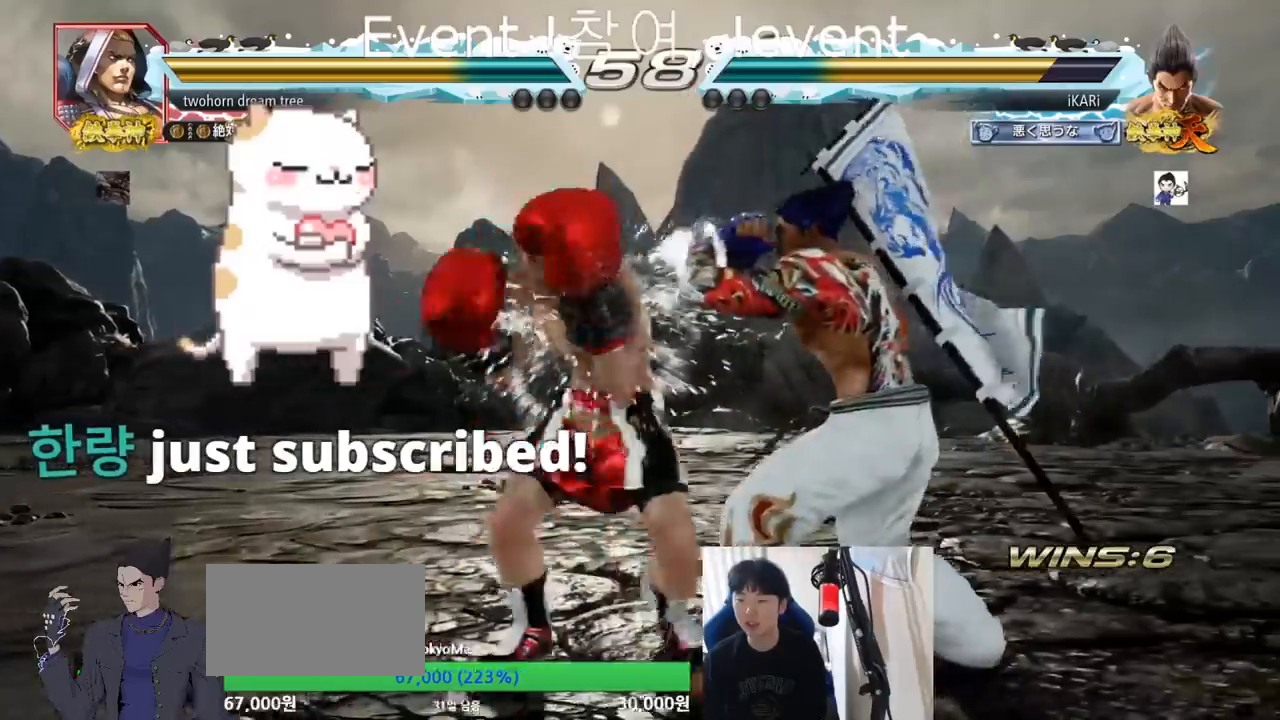
{"buttons": [], "left_stick": "center", "events": [[100, "left_stick", "right"], [200, "left_stick", "center"]]}
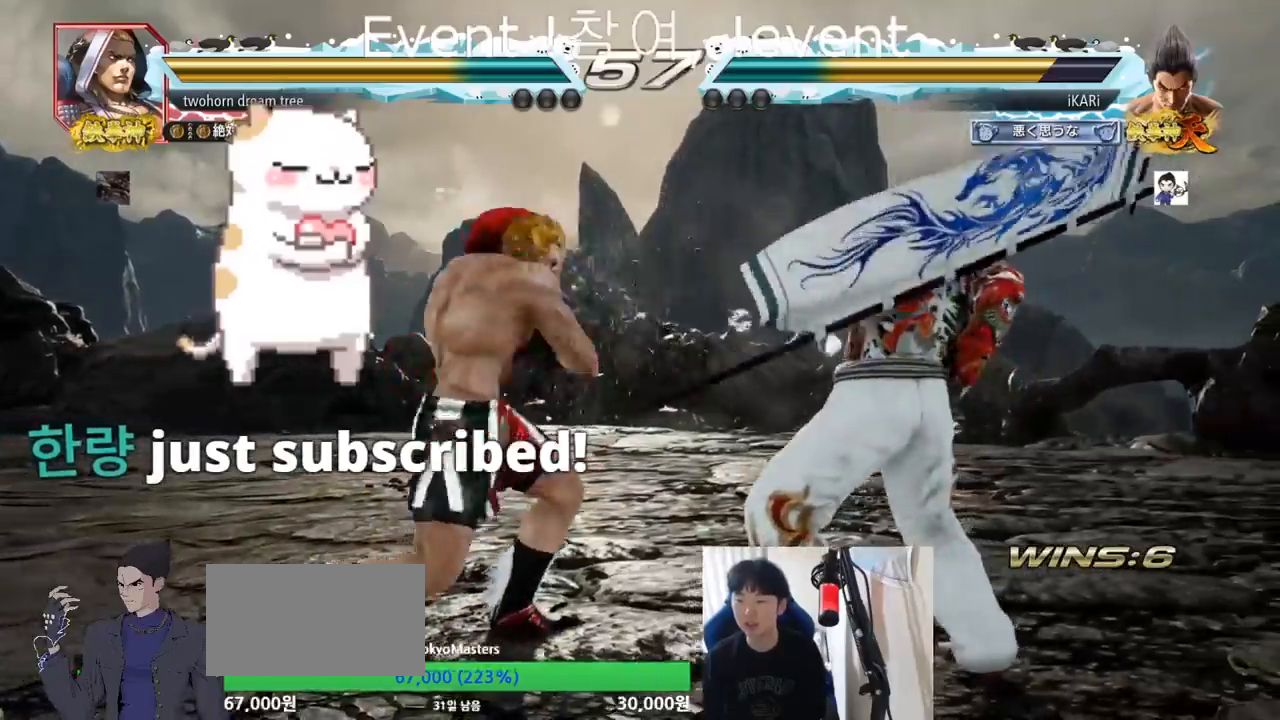
{"buttons": ["SQUARE"], "left_stick": "down-left", "events": [[134, "left_stick", "down-left"], [167, "CIRCLE", "down"], [200, "CIRCLE", "up"], [250, "SQUARE", "down"], [267, "SQUARE", "up"], [334, "SQUARE", "down"], [384, "SQUARE", "up"], [434, "SQUARE", "down"]]}
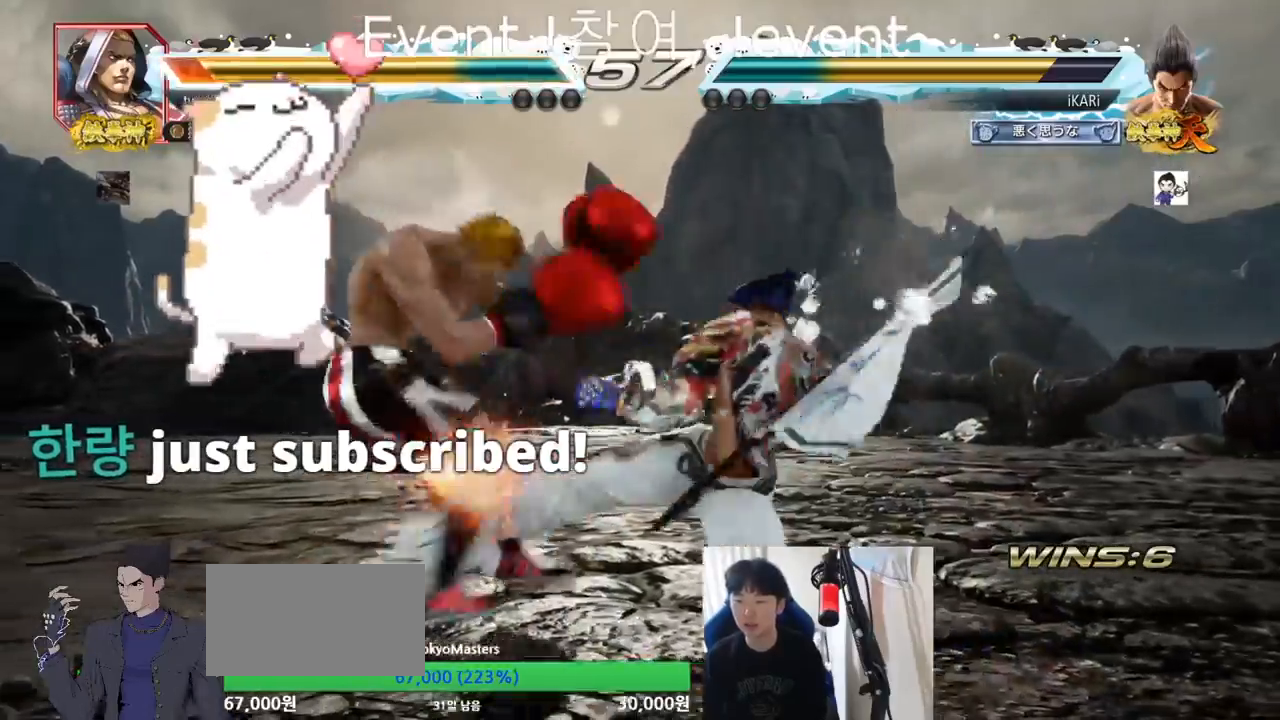
{"buttons": [], "left_stick": "center", "events": [[33, "SQUARE", "up"], [33, "left_stick", "center"]]}
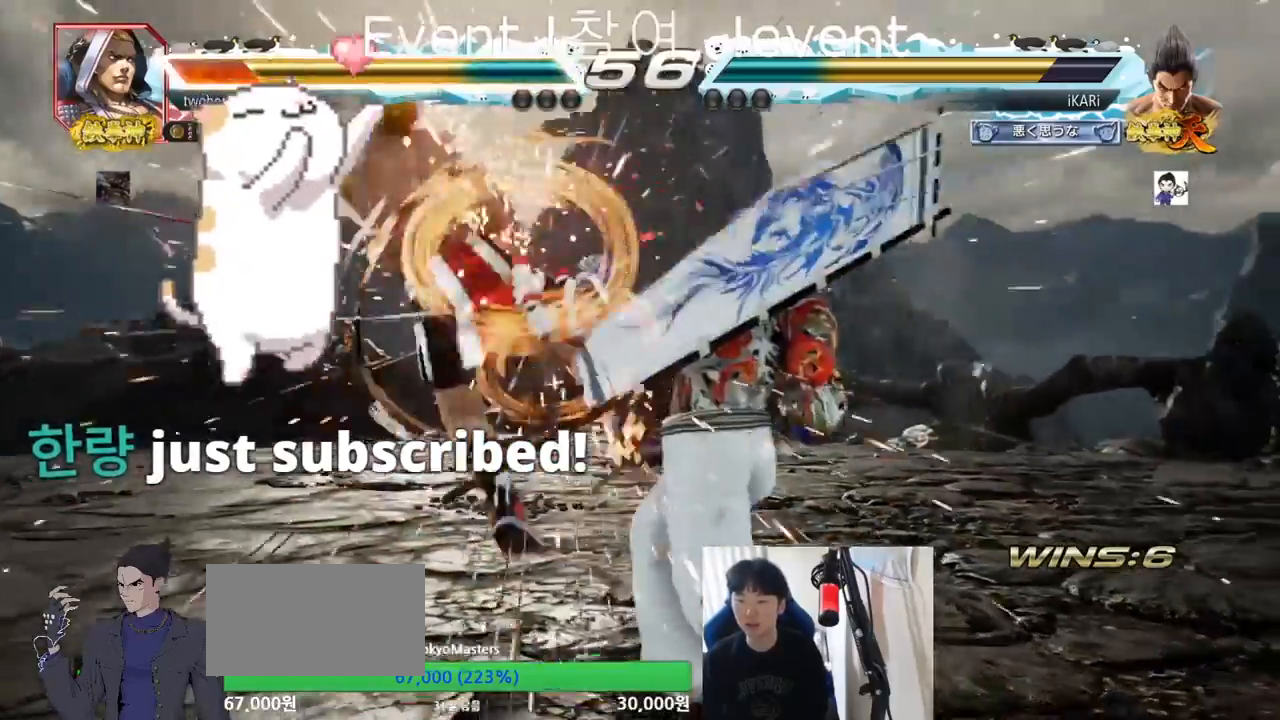
{"buttons": [], "left_stick": "center", "events": []}
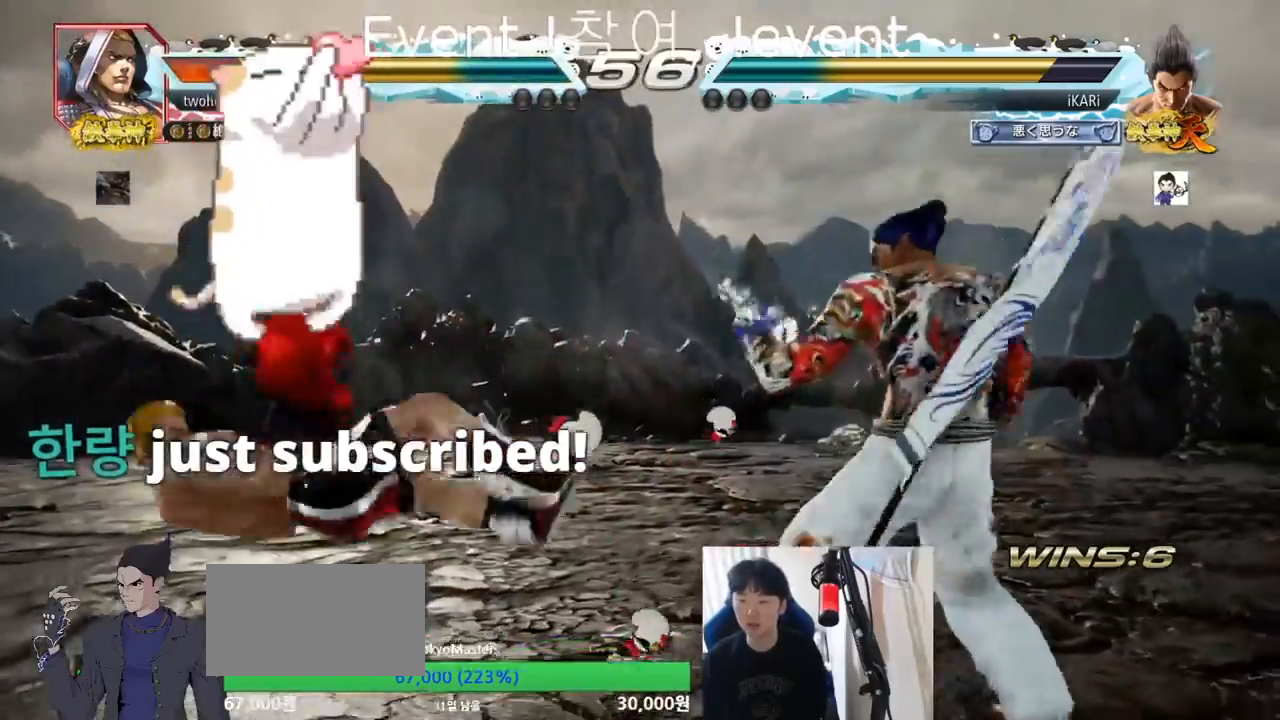
{"buttons": [], "left_stick": "down-left", "events": [[33, "left_stick", "down"], [166, "left_stick", "left"], [317, "left_stick", "down-left"], [350, "CIRCLE", "down"], [400, "CIRCLE", "up"], [433, "SQUARE", "down"], [483, "SQUARE", "up"]]}
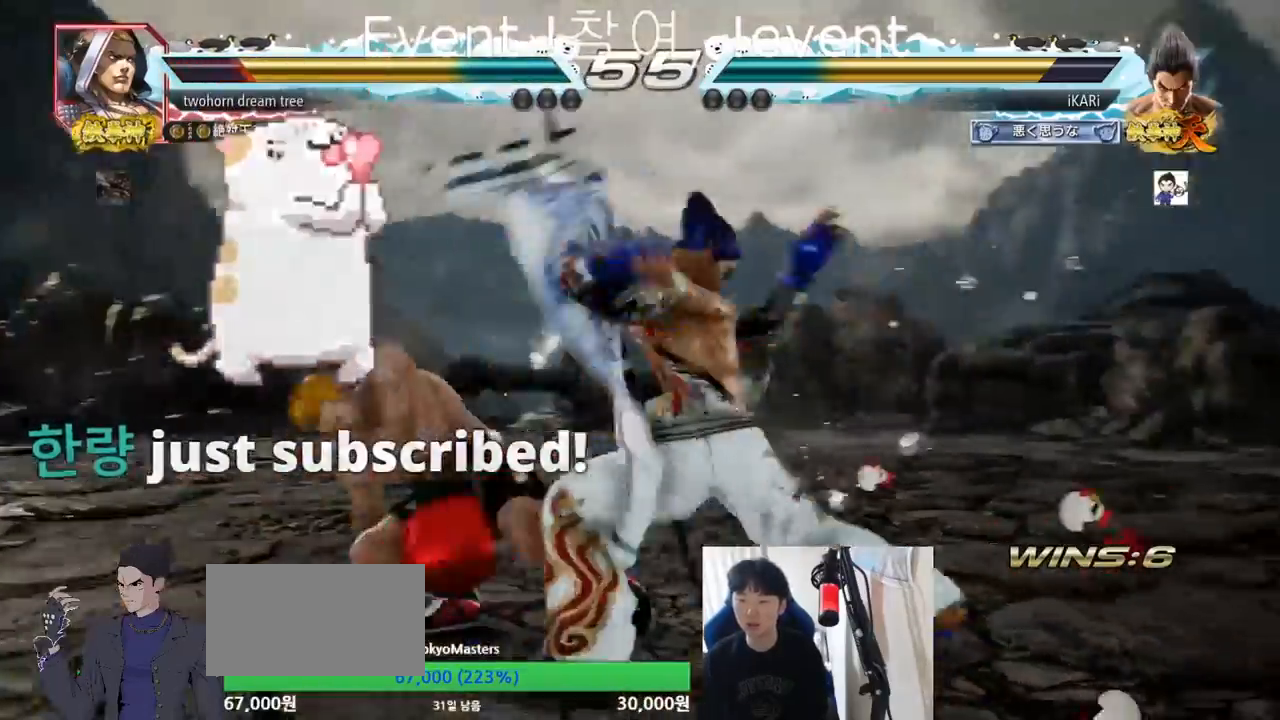
{"buttons": [], "left_stick": "center", "events": [[67, "SQUARE", "down"], [150, "SQUARE", "up"], [267, "left_stick", "center"]]}
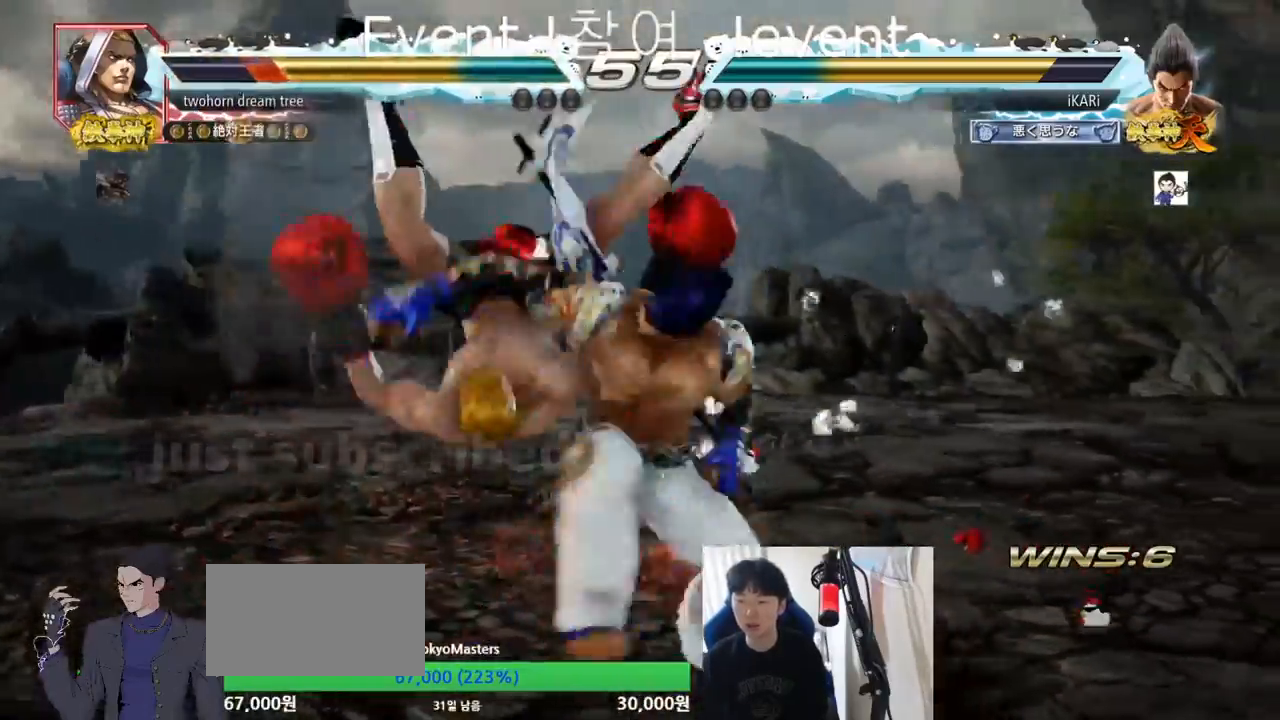
{"buttons": [], "left_stick": "center", "events": []}
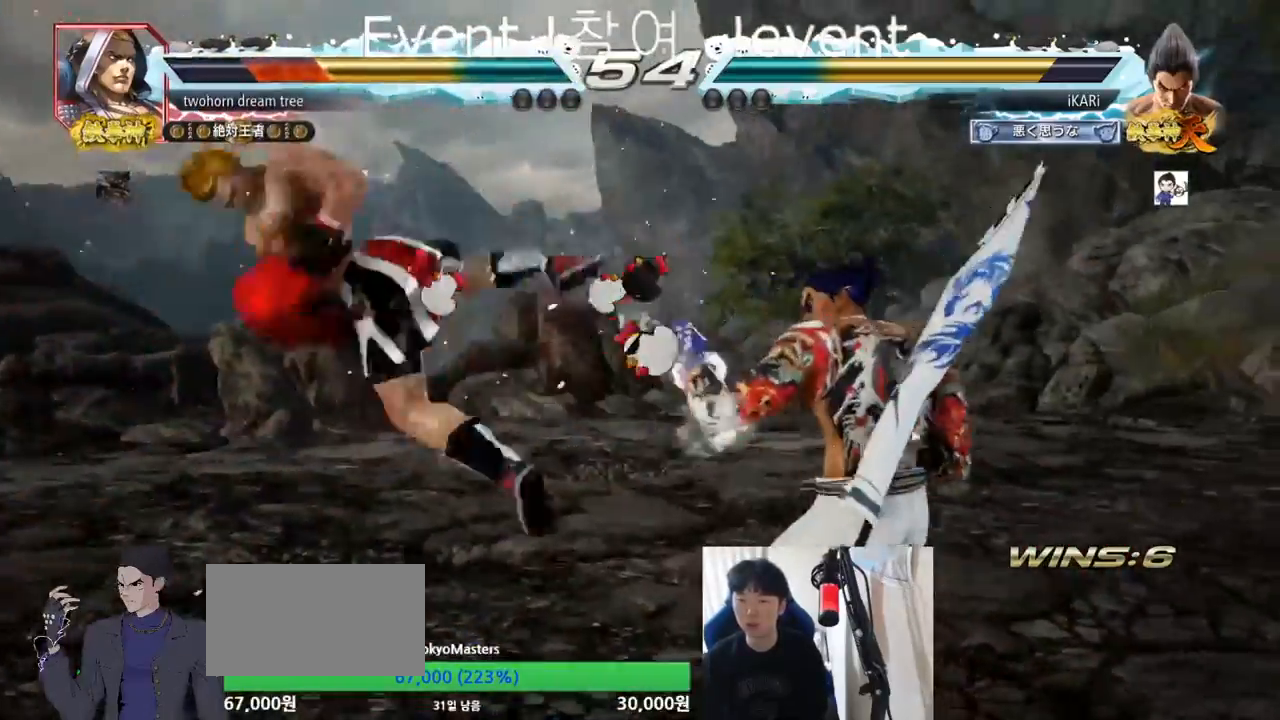
{"buttons": [], "left_stick": "left", "events": [[217, "left_stick", "down"], [301, "left_stick", "center"], [418, "left_stick", "down"], [501, "left_stick", "left"]]}
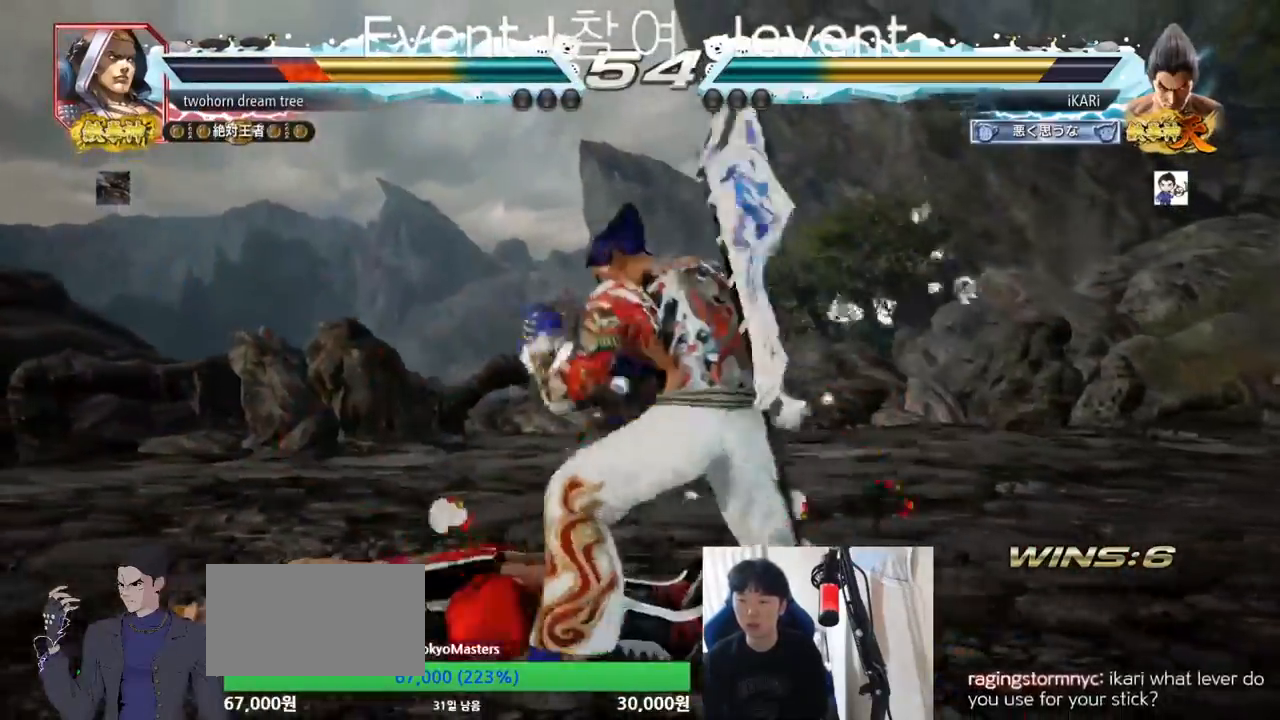
{"buttons": [], "left_stick": "center", "events": [[17, "left_stick", "center"], [67, "left_stick", "right"], [234, "left_stick", "center"]]}
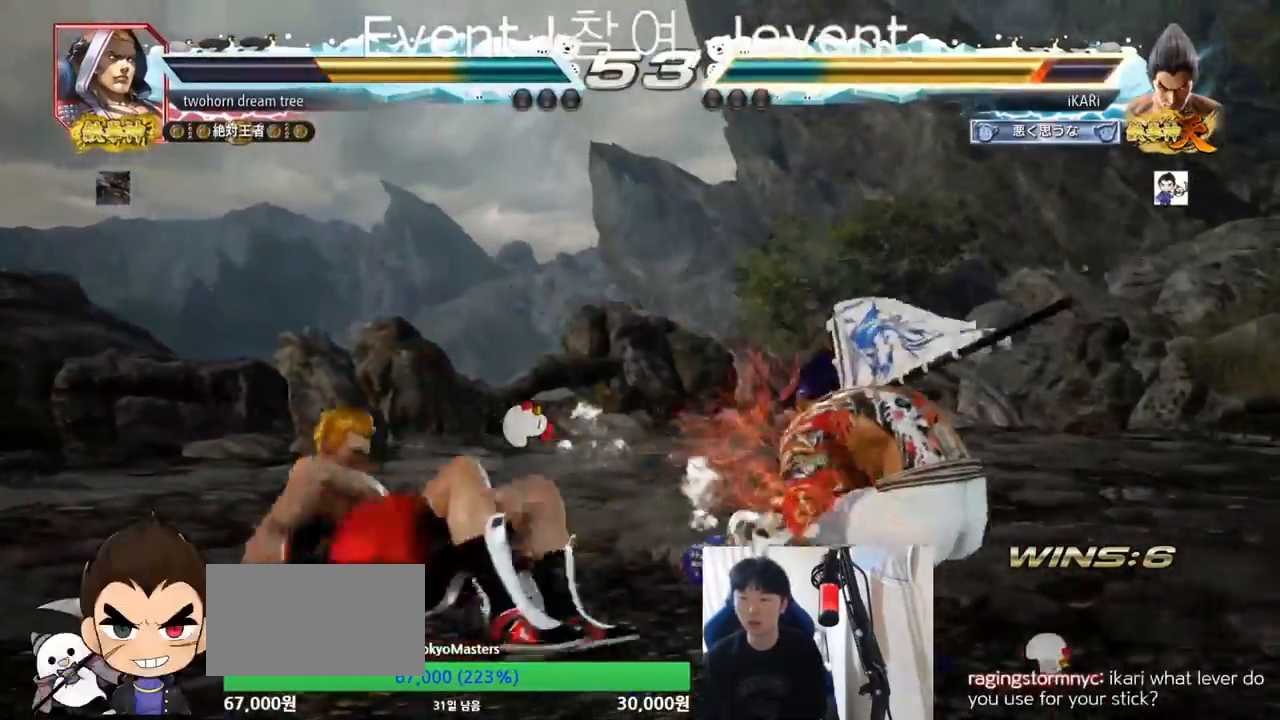
{"buttons": [], "left_stick": "down", "events": [[384, "left_stick", "left"], [484, "left_stick", "down"]]}
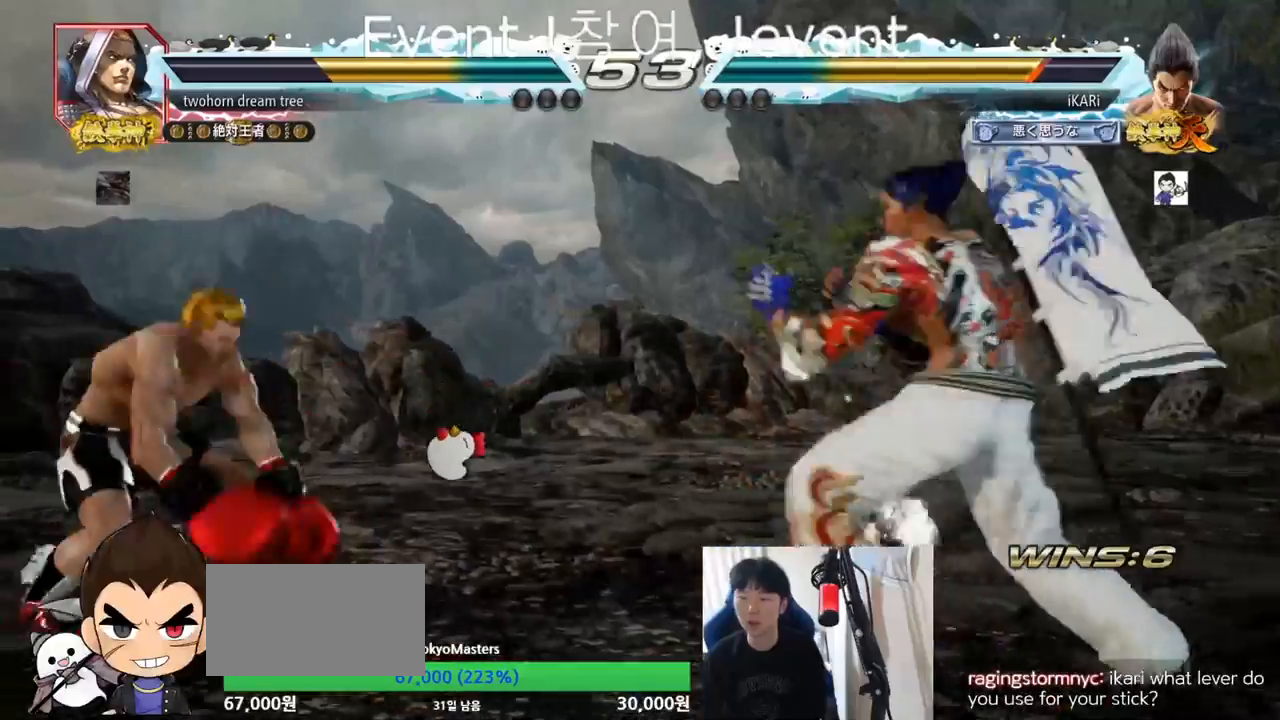
{"buttons": [], "left_stick": "center", "events": [[83, "left_stick", "center"]]}
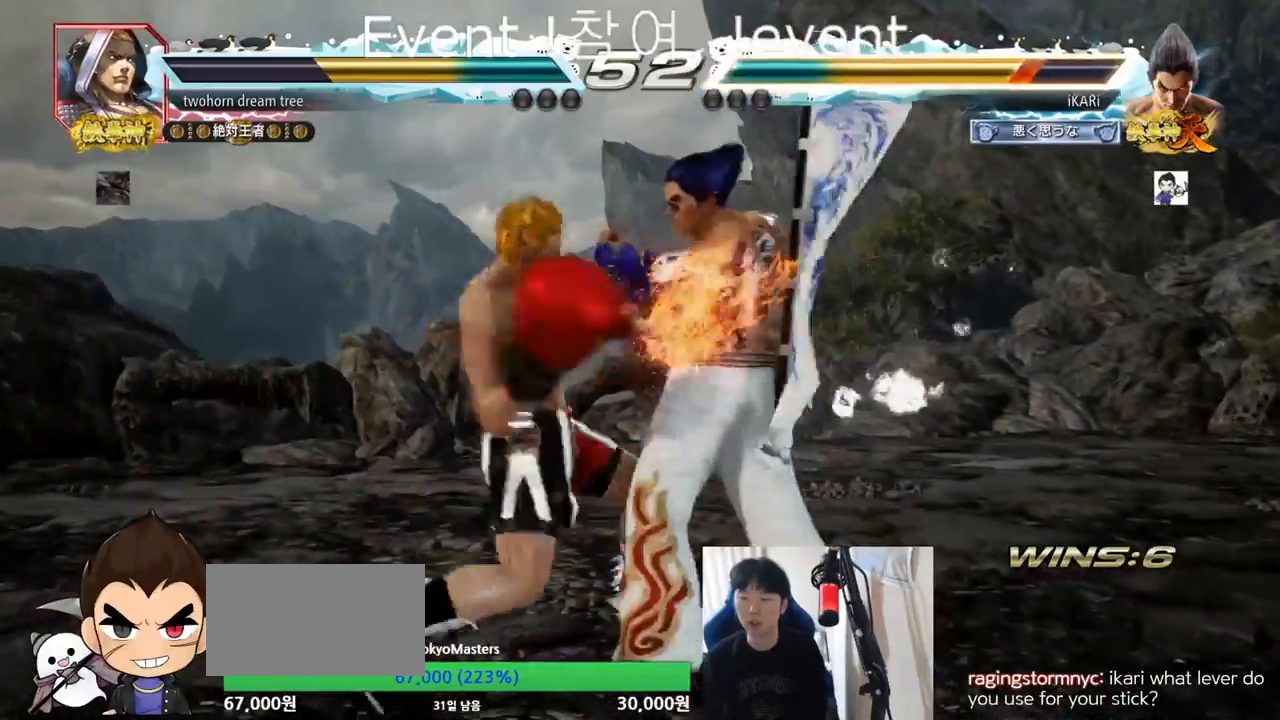
{"buttons": [], "left_stick": "right", "events": [[51, "left_stick", "right"]]}
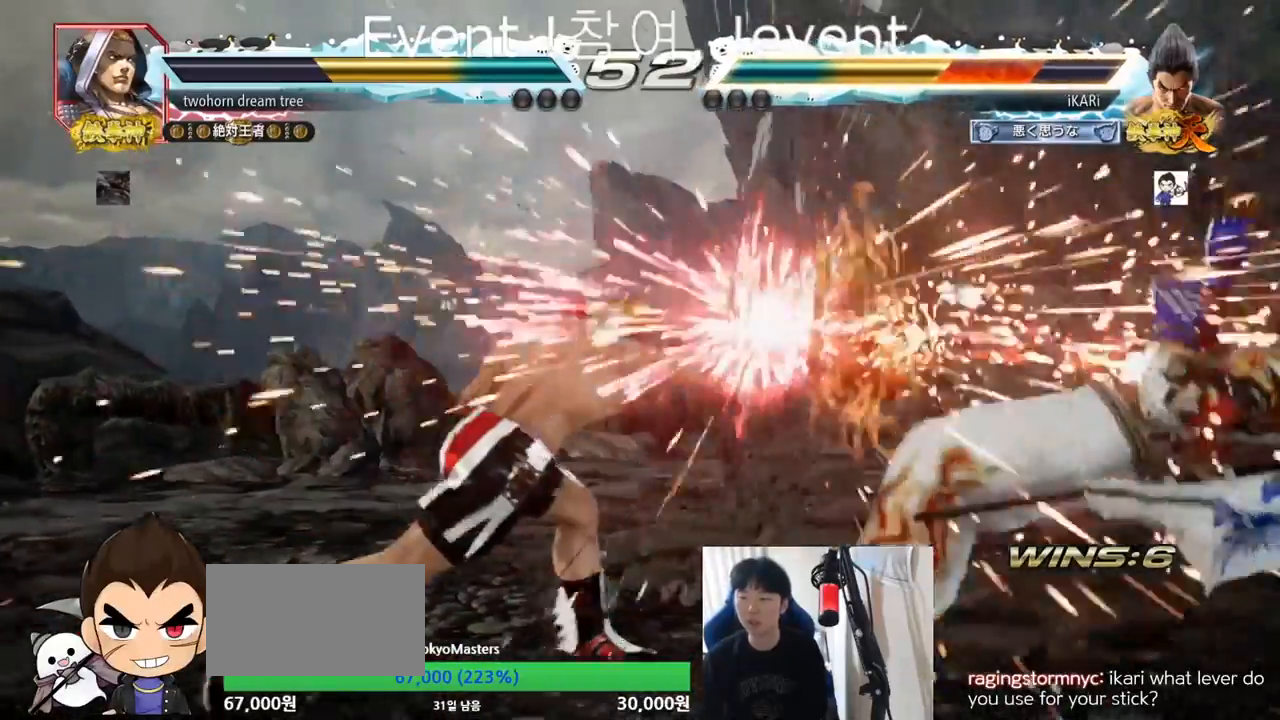
{"buttons": [], "left_stick": "right", "events": [[67, "left_stick", "center"], [434, "left_stick", "right"]]}
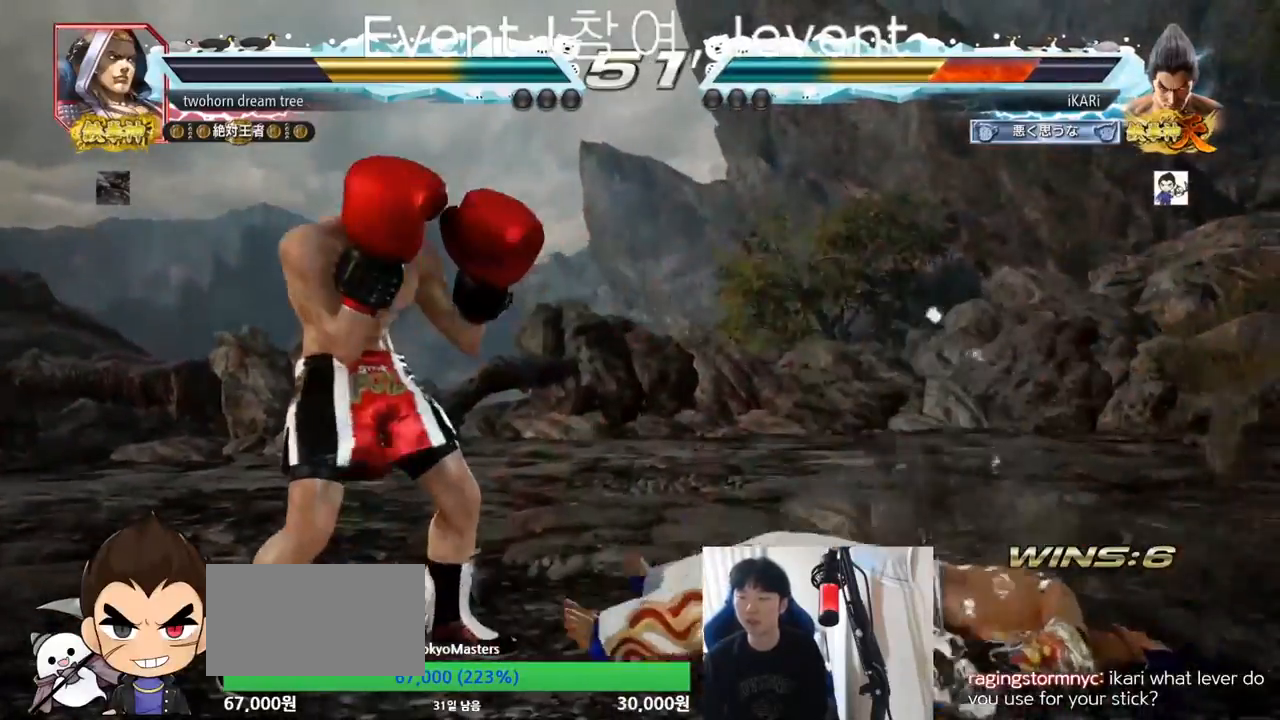
{"buttons": [], "left_stick": "down", "events": [[501, "left_stick", "down"]]}
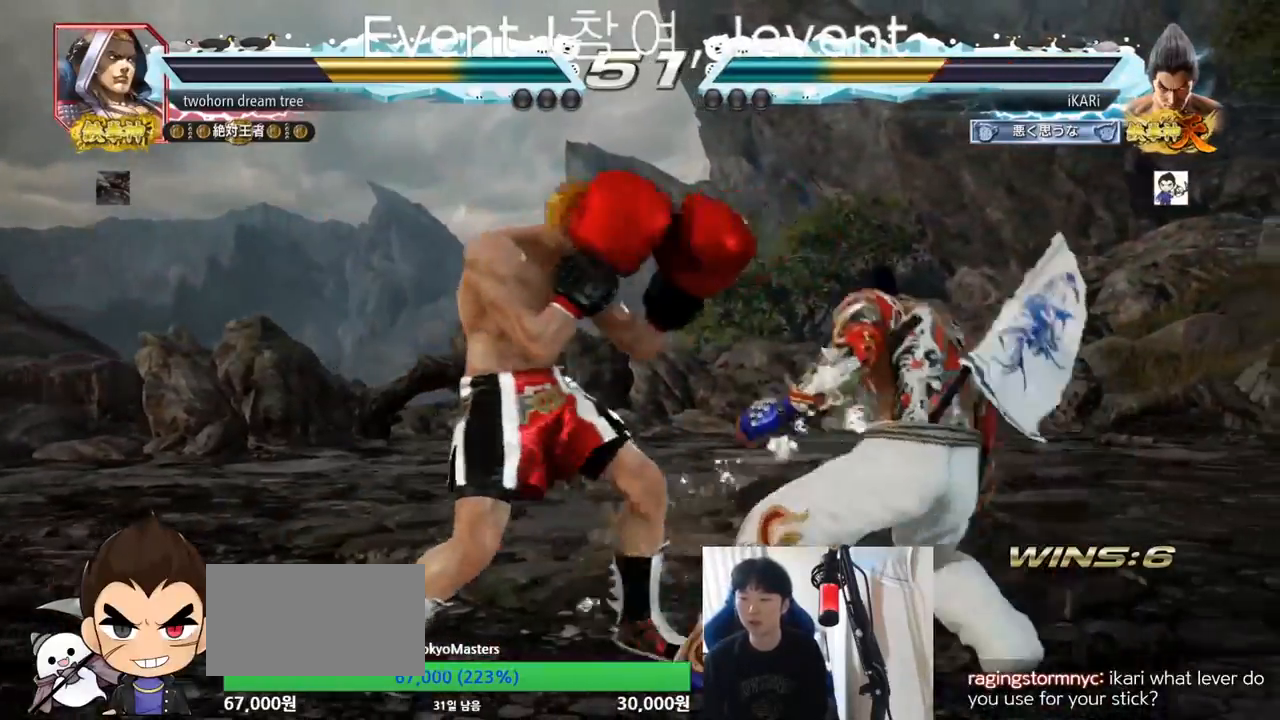
{"buttons": [], "left_stick": "right", "events": [[317, "left_stick", "right"]]}